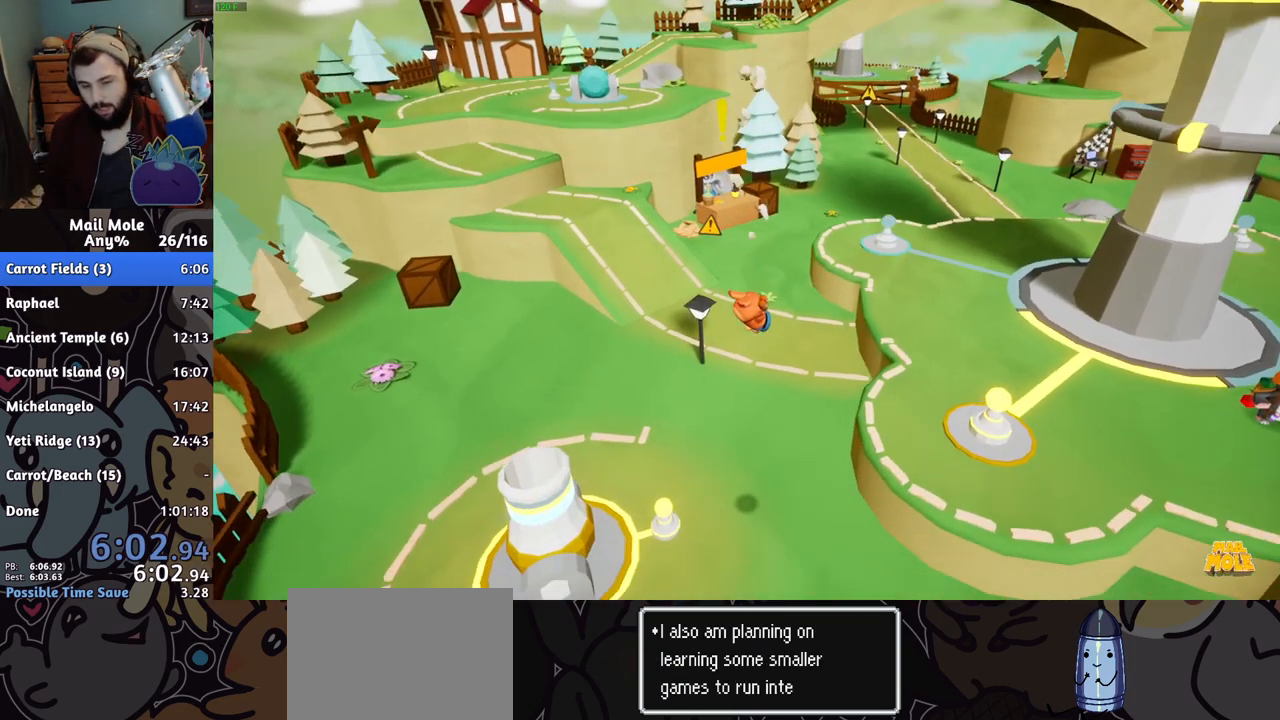
Gameplay with a controller (PlayStation layout); each line is a JSON object with the inputs held at the frame after it. "events" lists button and stick changes between this image and that frame as [ms after this image, input, new state], when the widget could be followed in between. Not read: L3 R1 R3.
{"buttons": ["CROSS"], "left_stick": "center", "right_stick": "center", "events": [[251, "CROSS", "down"], [368, "CROSS", "up"], [434, "CROSS", "down"]]}
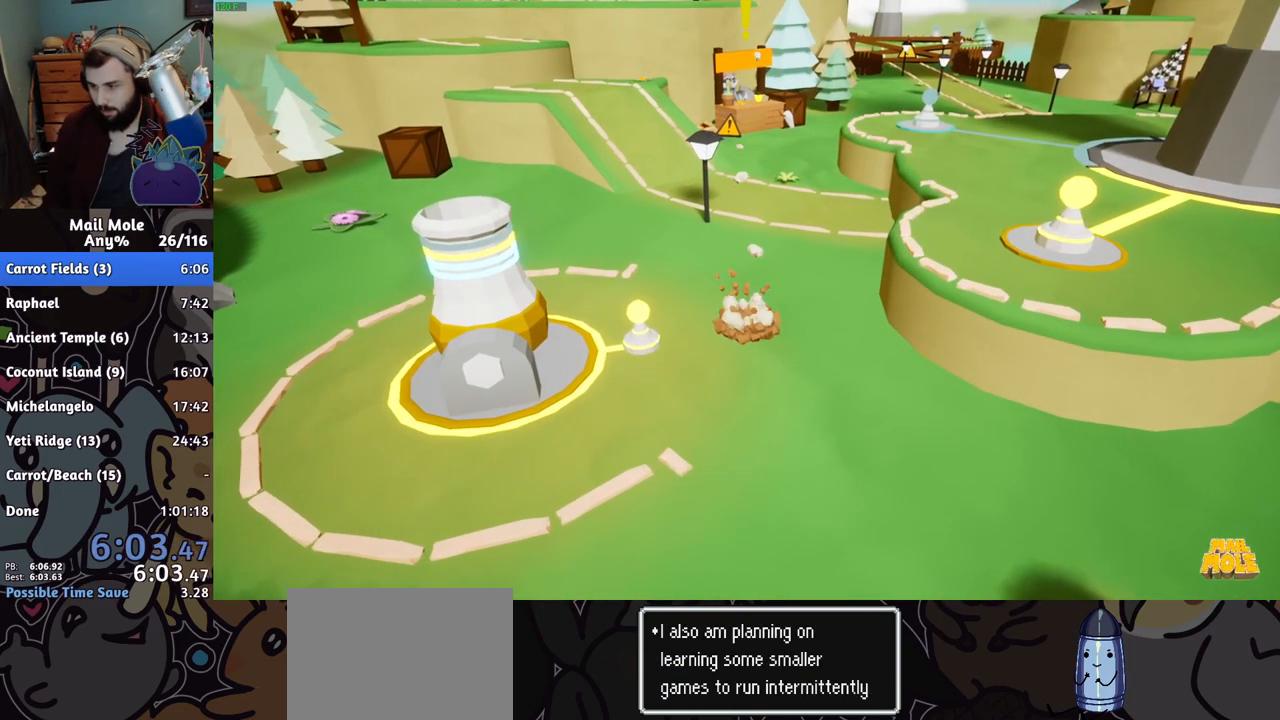
{"buttons": [], "left_stick": "center", "right_stick": "center", "events": [[50, "CROSS", "up"], [117, "CROSS", "down"], [167, "CROSS", "up"], [234, "CROSS", "down"], [284, "CROSS", "up"], [300, "CROSS", "down"], [334, "CROSS", "up"], [400, "CROSS", "down"], [450, "CROSS", "up"]]}
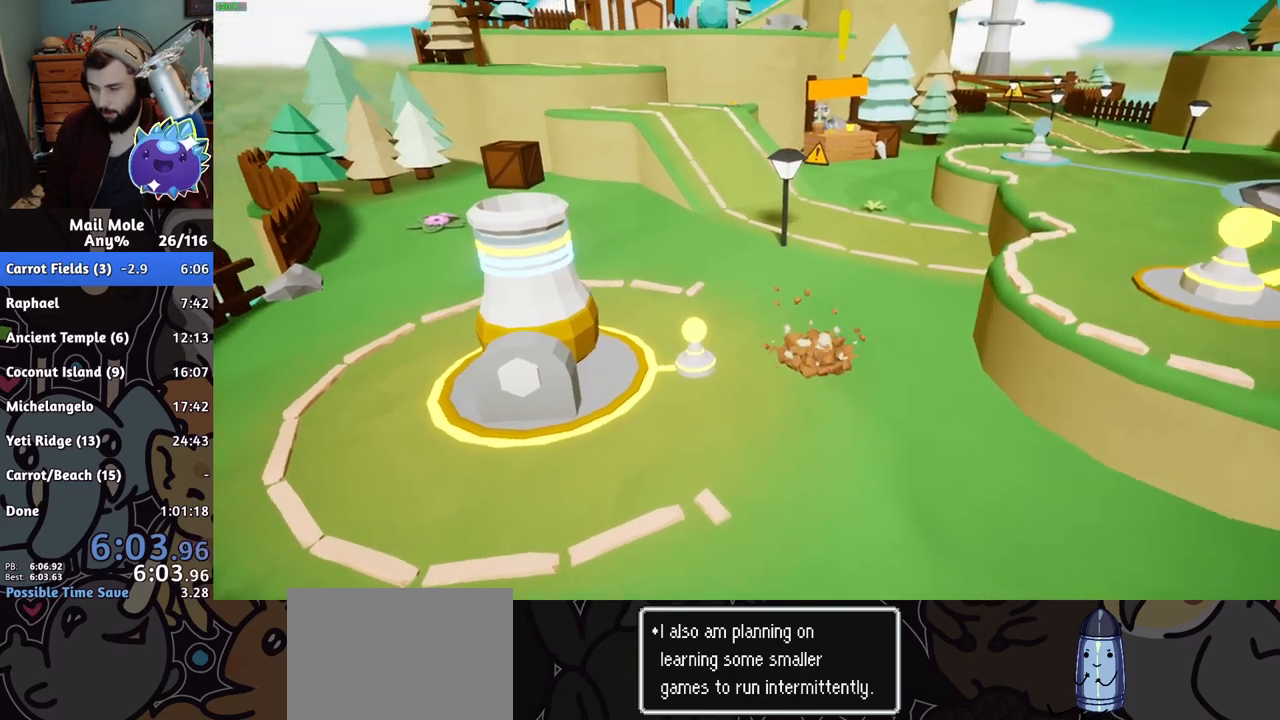
{"buttons": [], "left_stick": "center", "right_stick": "center", "events": [[17, "CROSS", "down"], [34, "CROSS", "up"], [101, "CROSS", "down"], [134, "CROSS", "up"], [217, "CROSS", "down"], [267, "CROSS", "up"], [317, "CROSS", "down"], [351, "CROSS", "up"], [401, "CROSS", "down"], [434, "CROSS", "up"]]}
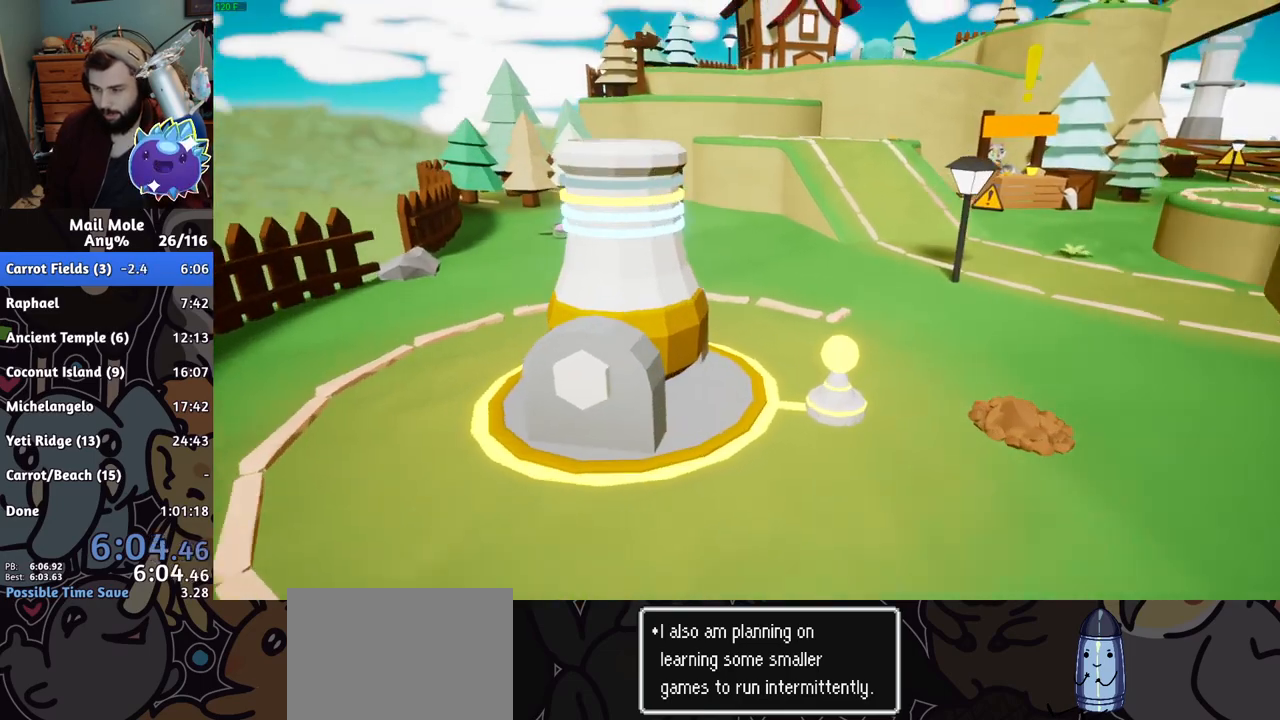
{"buttons": [], "left_stick": "center", "right_stick": "center", "events": [[17, "CROSS", "down"], [50, "CROSS", "up"], [117, "CROSS", "down"], [167, "CROSS", "up"], [250, "CROSS", "down"], [300, "CROSS", "up"], [384, "CROSS", "down"], [500, "CROSS", "up"]]}
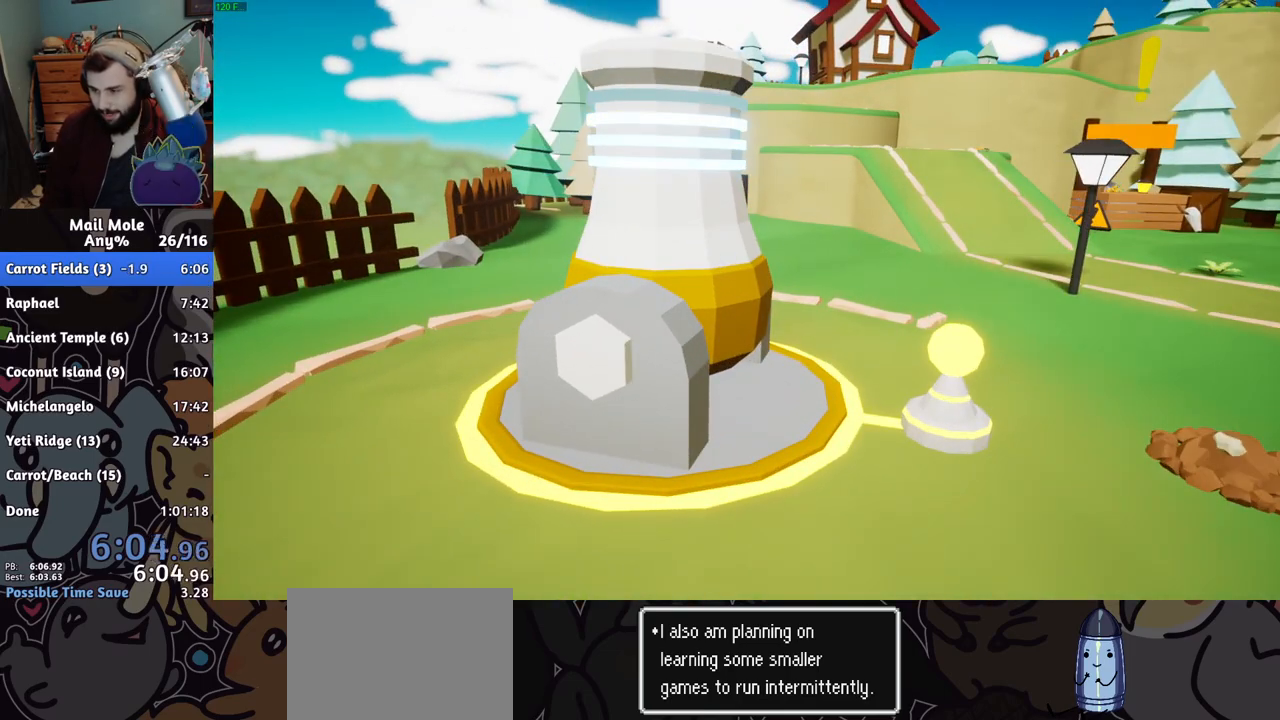
{"buttons": [], "left_stick": "center", "right_stick": "center", "events": [[67, "CROSS", "down"], [117, "CROSS", "up"], [184, "CROSS", "down"], [201, "CROSS", "up"], [267, "CROSS", "down"], [351, "CROSS", "up"]]}
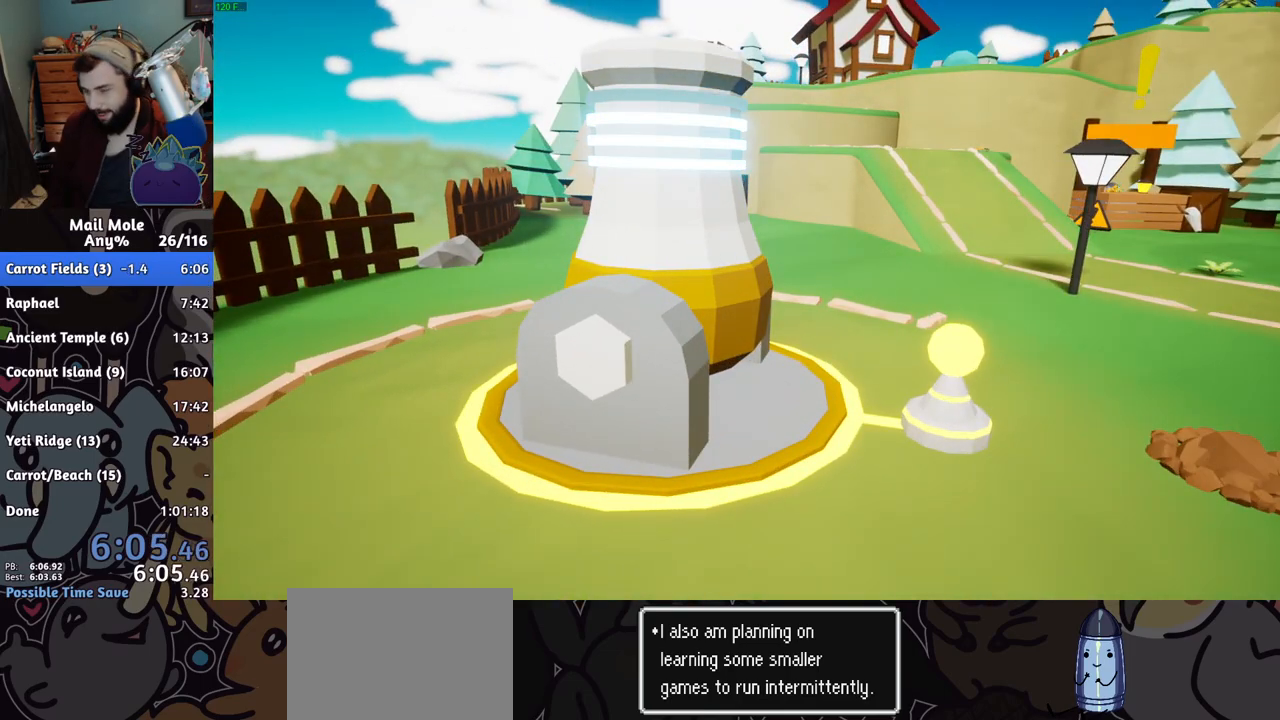
{"buttons": [], "left_stick": "center", "right_stick": "center", "events": [[234, "CROSS", "down"], [284, "CROSS", "up"], [350, "CROSS", "down"], [367, "CROSS", "up"], [450, "CROSS", "down"], [467, "CROSS", "up"]]}
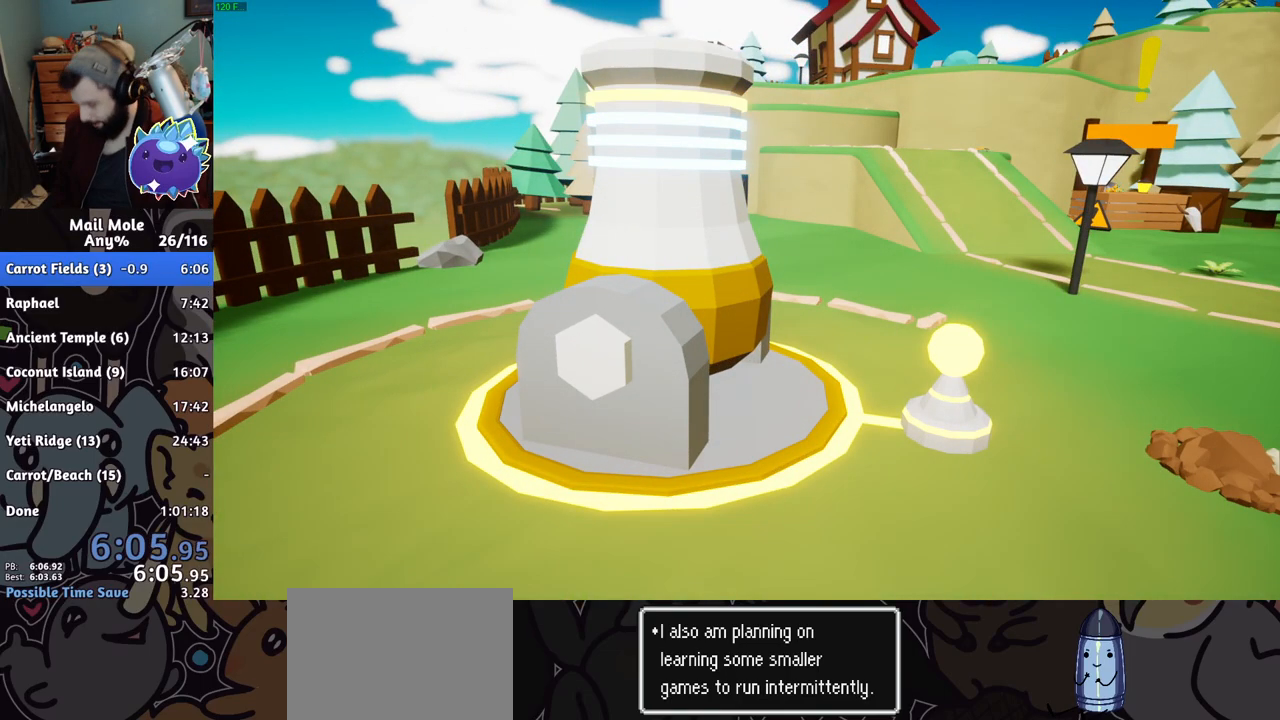
{"buttons": ["CROSS"], "left_stick": "center", "right_stick": "center", "events": [[34, "CROSS", "down"], [51, "CROSS", "up"], [117, "CROSS", "down"], [134, "CROSS", "up"], [201, "CROSS", "down"], [234, "CROSS", "up"], [301, "CROSS", "down"], [334, "CROSS", "up"], [401, "CROSS", "down"], [434, "CROSS", "up"], [484, "CROSS", "down"]]}
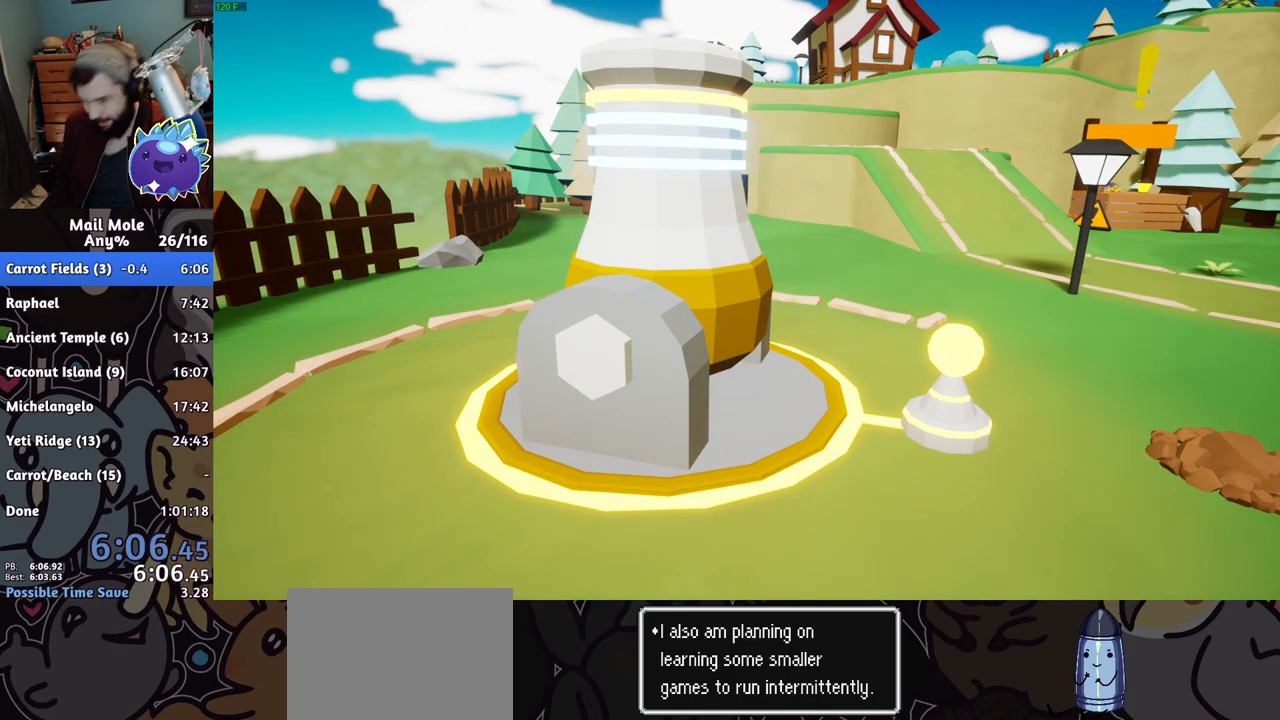
{"buttons": [], "left_stick": "center", "right_stick": "center", "events": [[33, "CROSS", "up"], [83, "CROSS", "down"], [133, "CROSS", "up"], [183, "CROSS", "down"], [234, "CROSS", "up"], [300, "CROSS", "down"], [350, "CROSS", "up"], [400, "CROSS", "down"], [467, "CROSS", "up"]]}